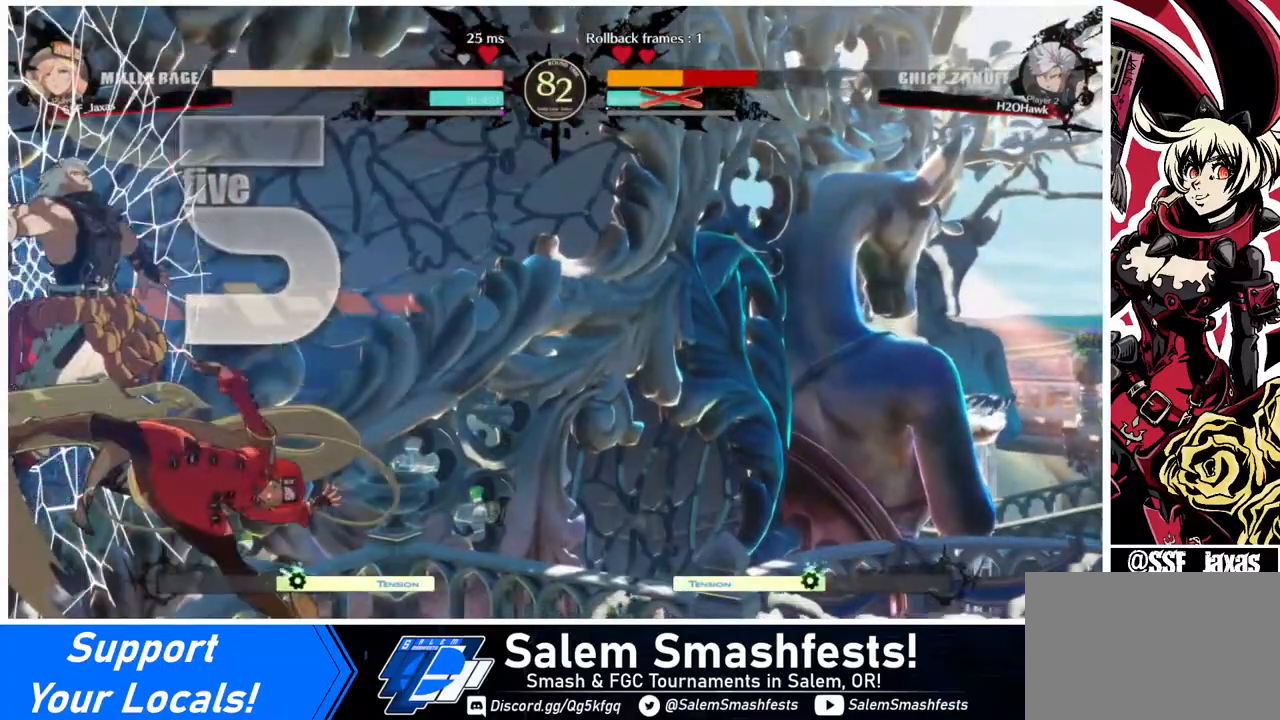
Gameplay with a controller (arcade stick); each line is a JSON object with the inputs held at the frame after it. "events" lists button and stick changes between this image and that frame as [ms after this image, input, new state], when the widget could be followed in between. Not read: L3 R3.
{"buttons": [], "events": [[160, "DPAD_DOWN", "down"], [240, "DPAD_LEFT", "down"], [280, "DPAD_DOWN", "up"], [320, "R1", "down"], [400, "DPAD_LEFT", "up"], [400, "R1", "up"]]}
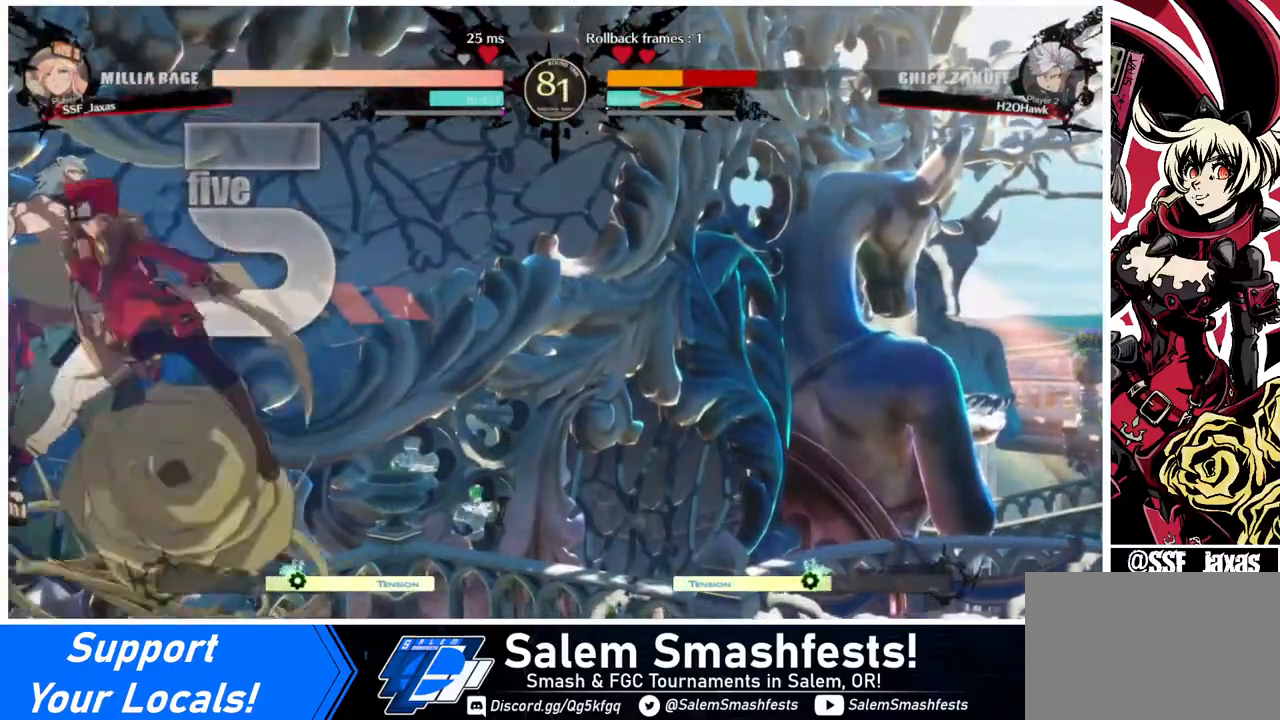
{"buttons": [], "events": []}
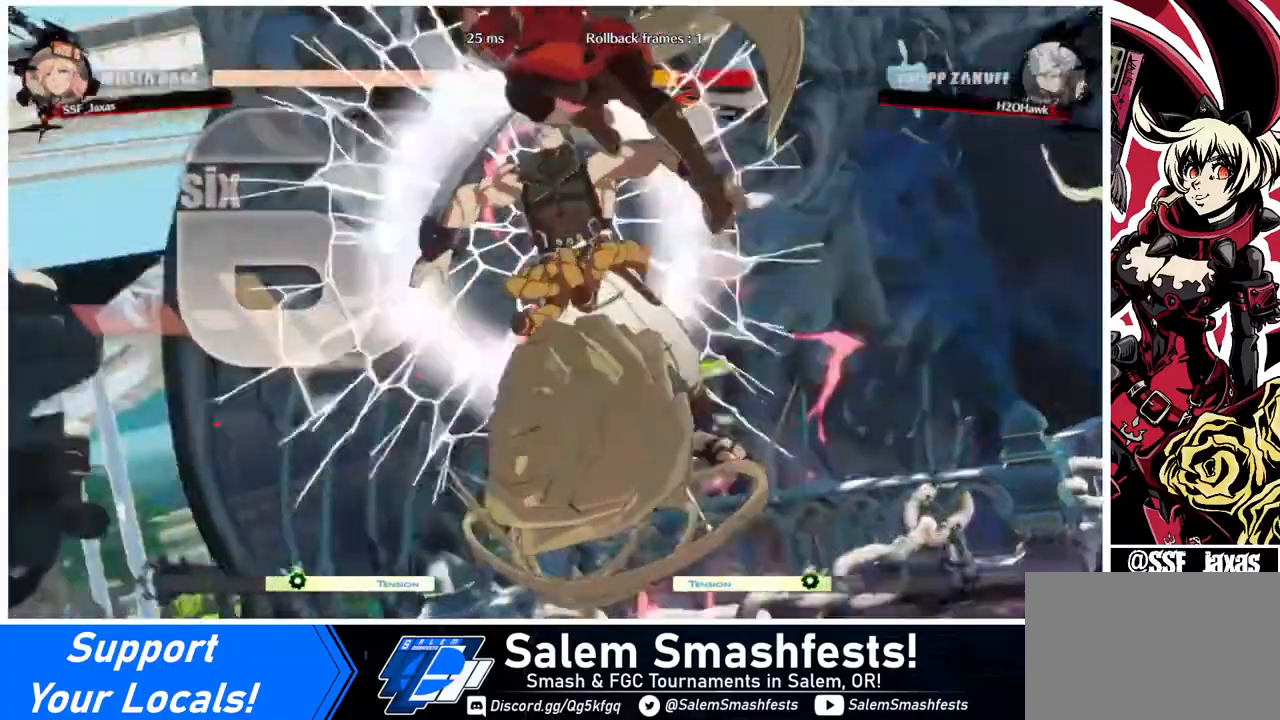
{"buttons": [], "events": []}
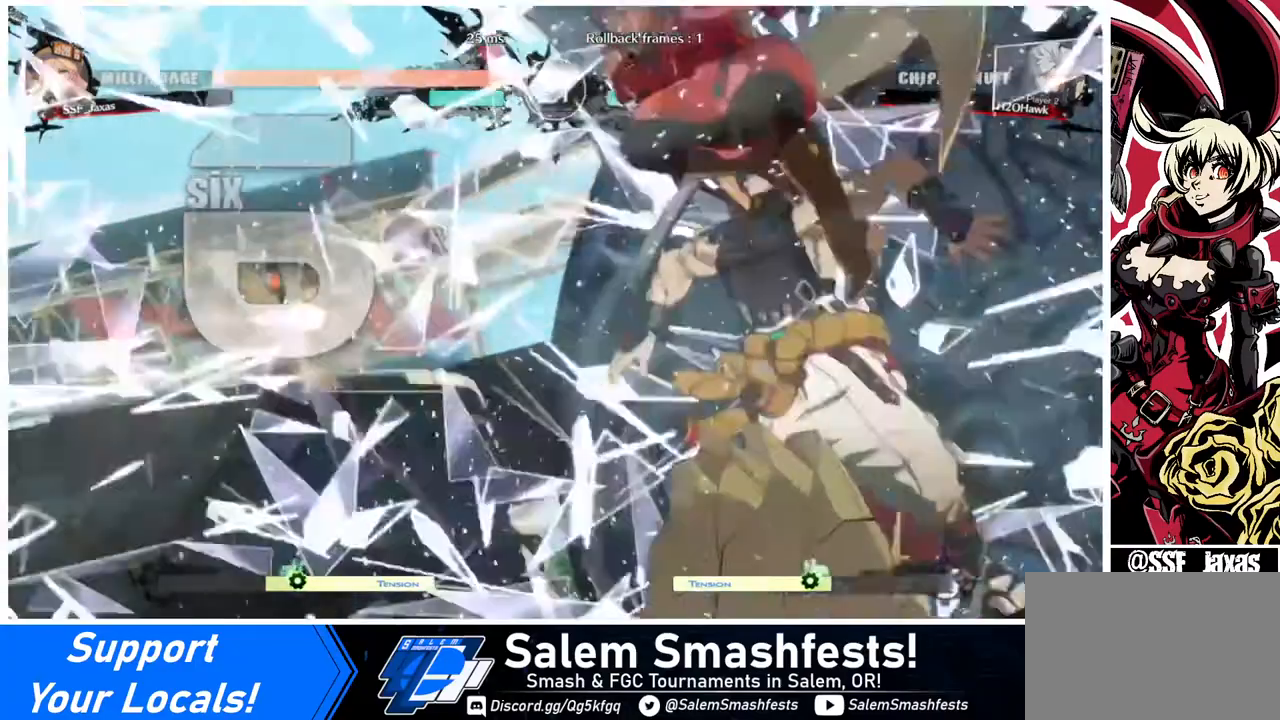
{"buttons": [], "events": []}
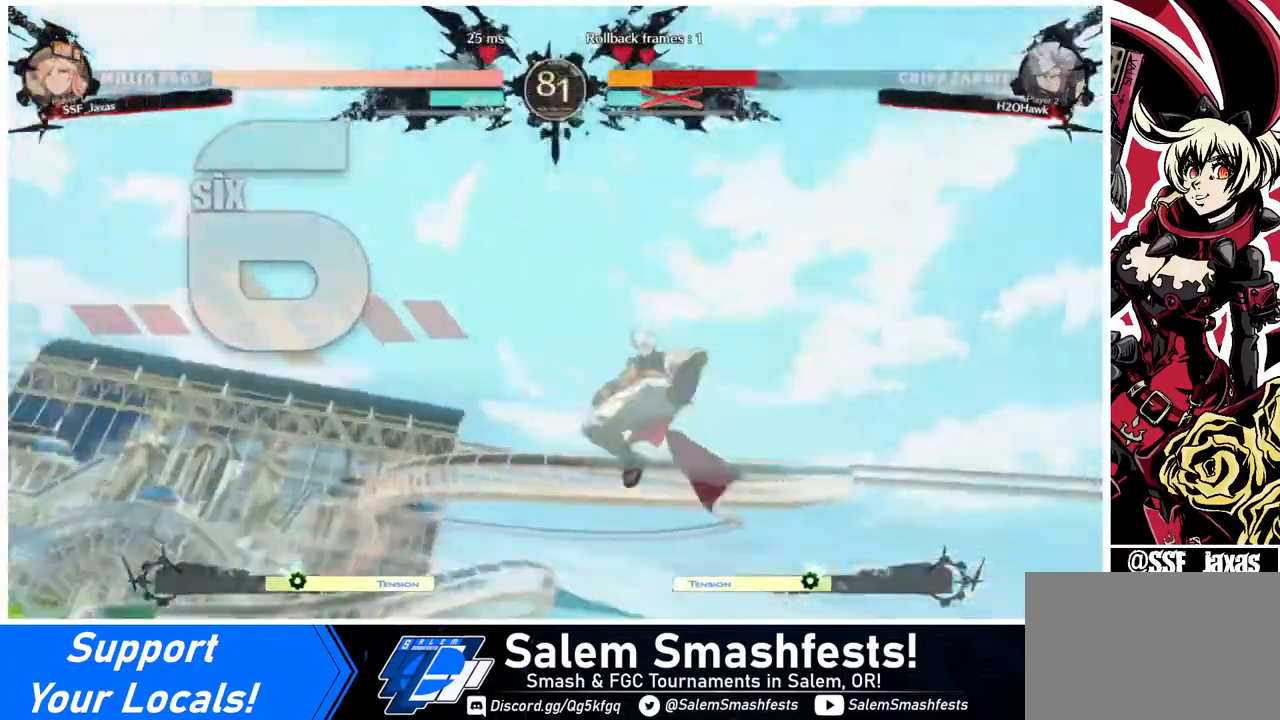
{"buttons": ["DPAD_RIGHT"], "events": [[320, "DPAD_LEFT", "down"], [360, "DPAD_DOWN", "down"], [440, "DPAD_LEFT", "up"], [520, "DPAD_DOWN", "up"], [520, "DPAD_RIGHT", "down"]]}
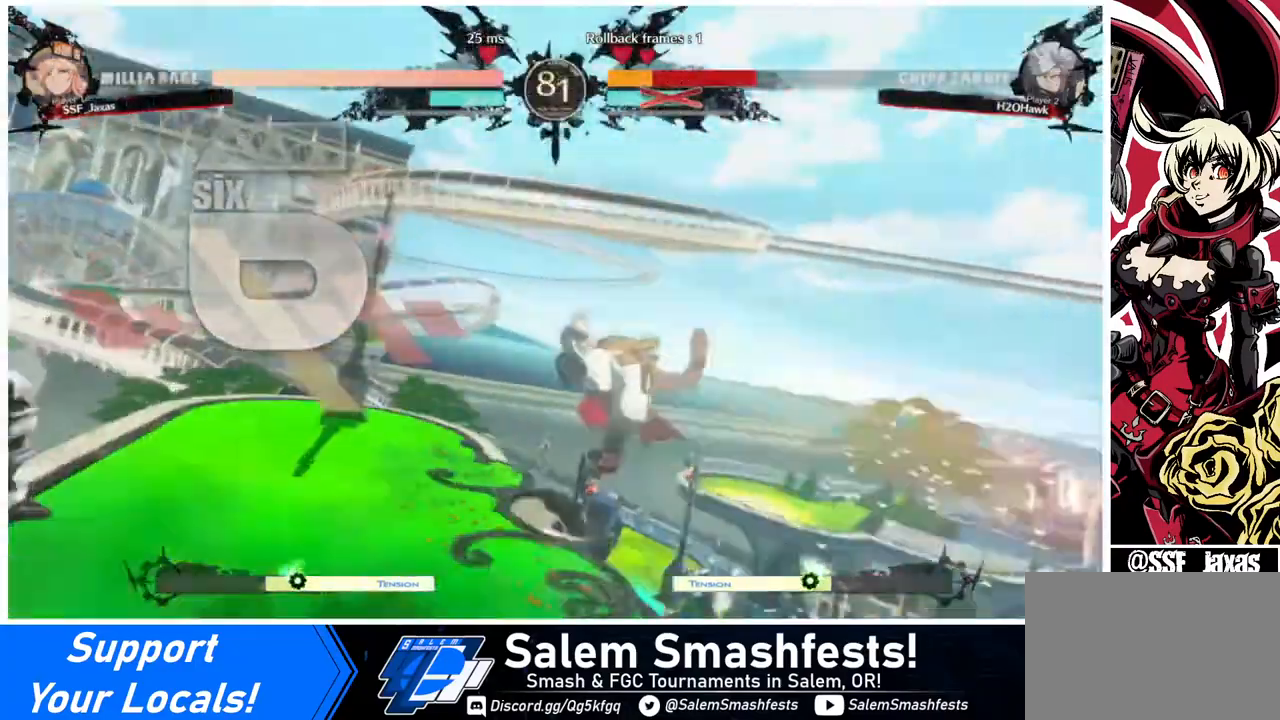
{"buttons": [], "events": [[160, "DPAD_DOWN", "down"], [160, "DPAD_LEFT", "down"], [160, "DPAD_RIGHT", "up"], [320, "DPAD_LEFT", "up"], [440, "DPAD_DOWN", "up"]]}
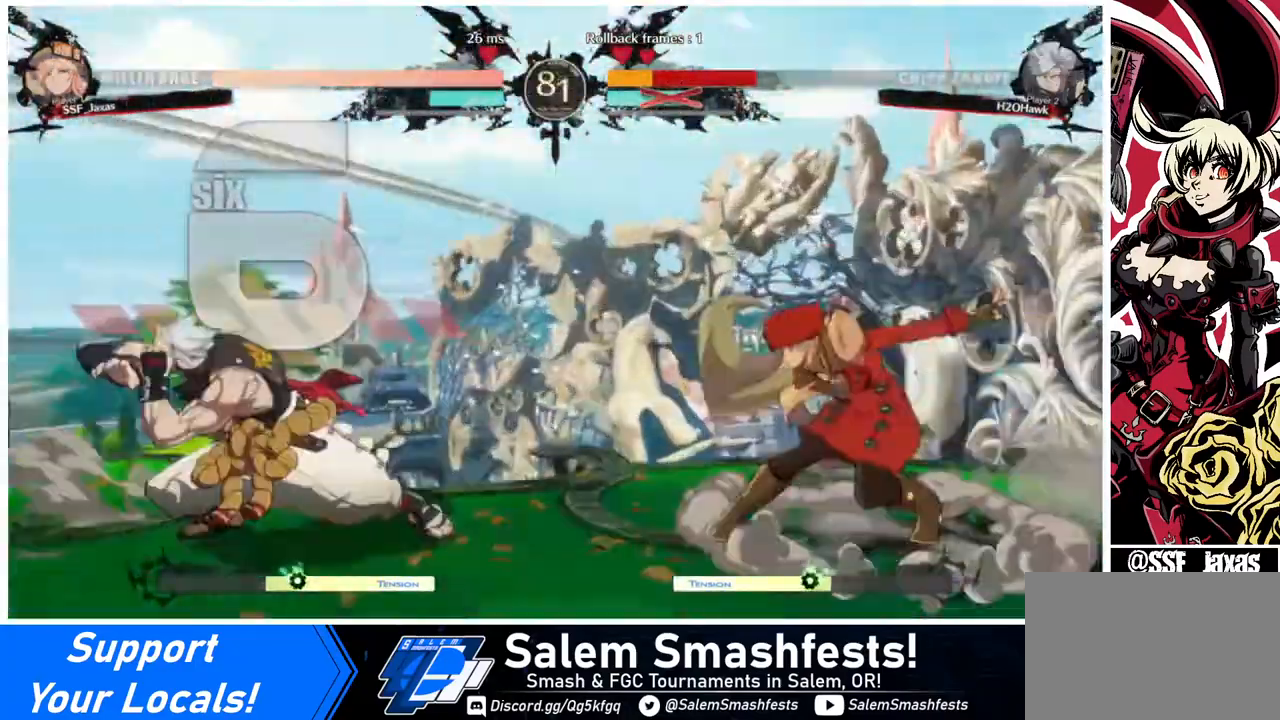
{"buttons": [], "events": [[40, "DPAD_LEFT", "down"], [80, "DPAD_DOWN", "down"], [240, "DPAD_DOWN", "up"], [240, "DPAD_LEFT", "up"], [440, "DPAD_LEFT", "down"], [520, "DPAD_LEFT", "up"]]}
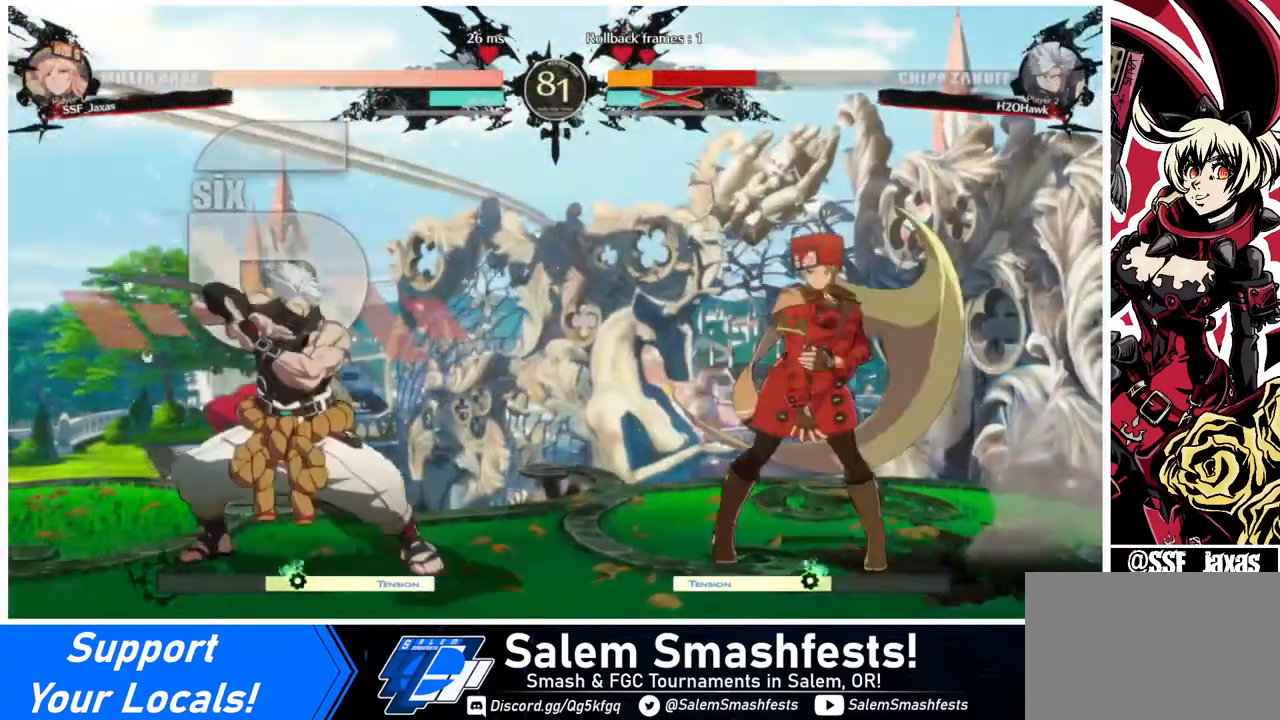
{"buttons": ["DPAD_RIGHT"], "events": [[40, "DPAD_LEFT", "down"], [120, "DPAD_UP", "down"], [280, "DPAD_LEFT", "up"], [320, "DPAD_RIGHT", "down"], [320, "DPAD_UP", "up"], [400, "R2", "down"], [440, "R2", "up"]]}
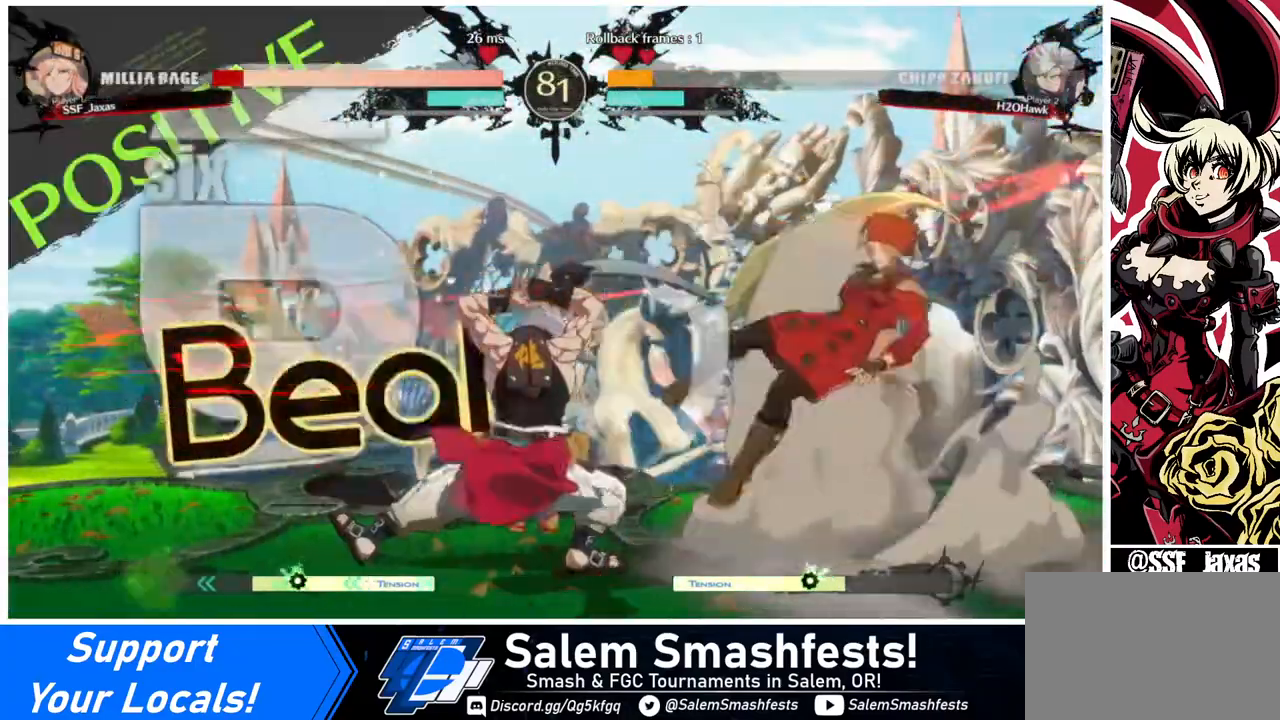
{"buttons": ["DPAD_RIGHT"], "events": [[200, "DPAD_DOWN", "down"], [240, "DPAD_DOWN", "up"]]}
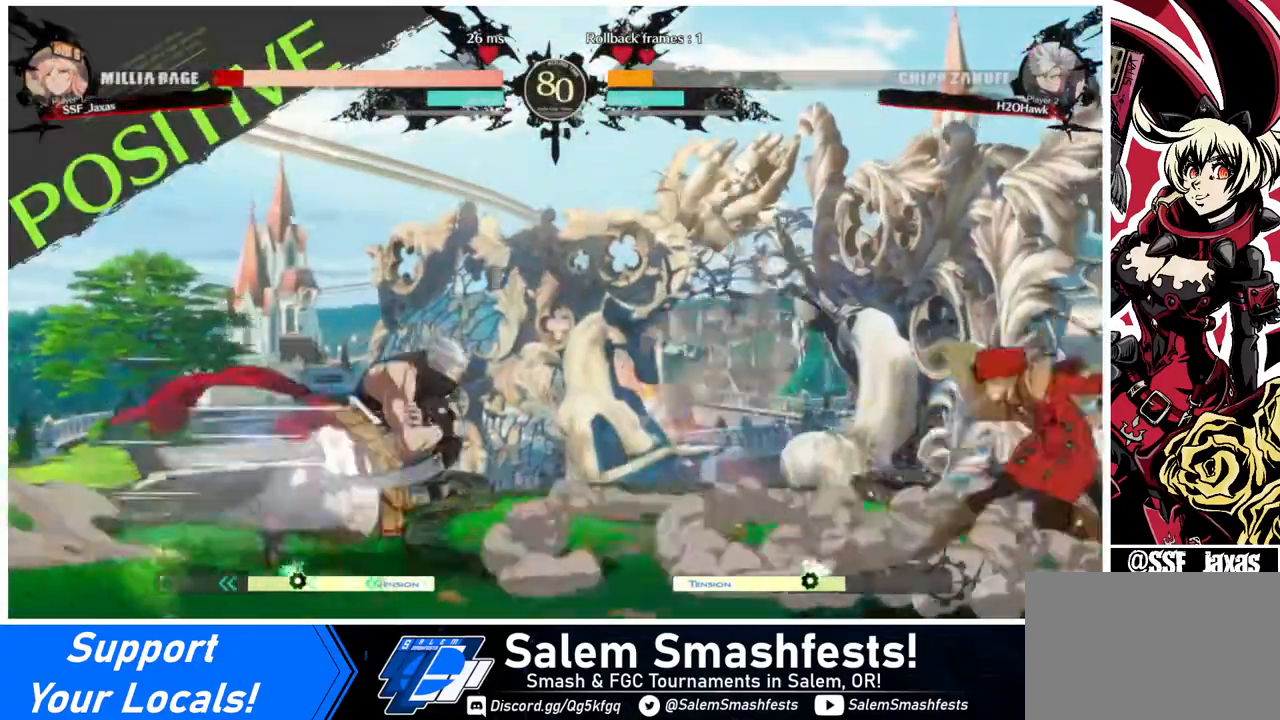
{"buttons": ["DPAD_DOWN", "DPAD_RIGHT"], "events": [[40, "DPAD_RIGHT", "up"], [120, "DPAD_RIGHT", "down"], [240, "DPAD_RIGHT", "up"], [320, "DPAD_RIGHT", "down"], [400, "DPAD_DOWN", "down"]]}
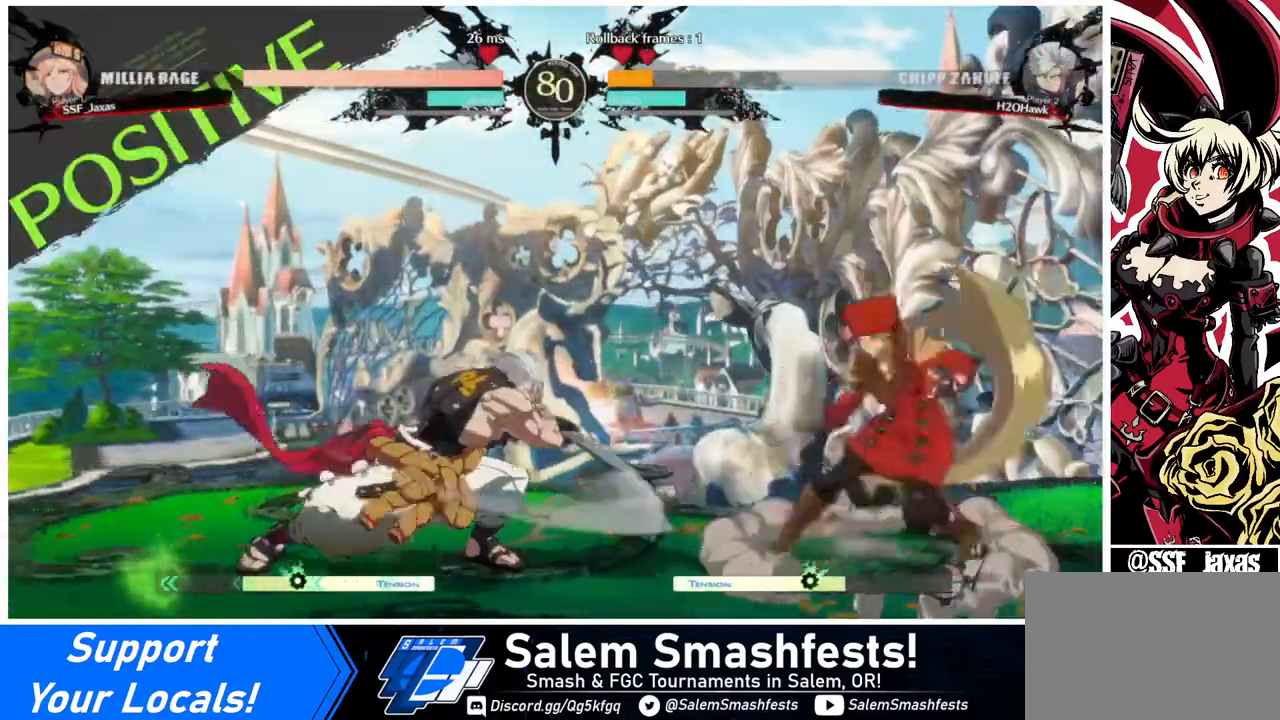
{"buttons": ["DPAD_UP", "DPAD_LEFT"], "events": [[440, "DPAD_DOWN", "up"], [440, "DPAD_LEFT", "down"], [440, "DPAD_RIGHT", "up"], [480, "DPAD_UP", "down"]]}
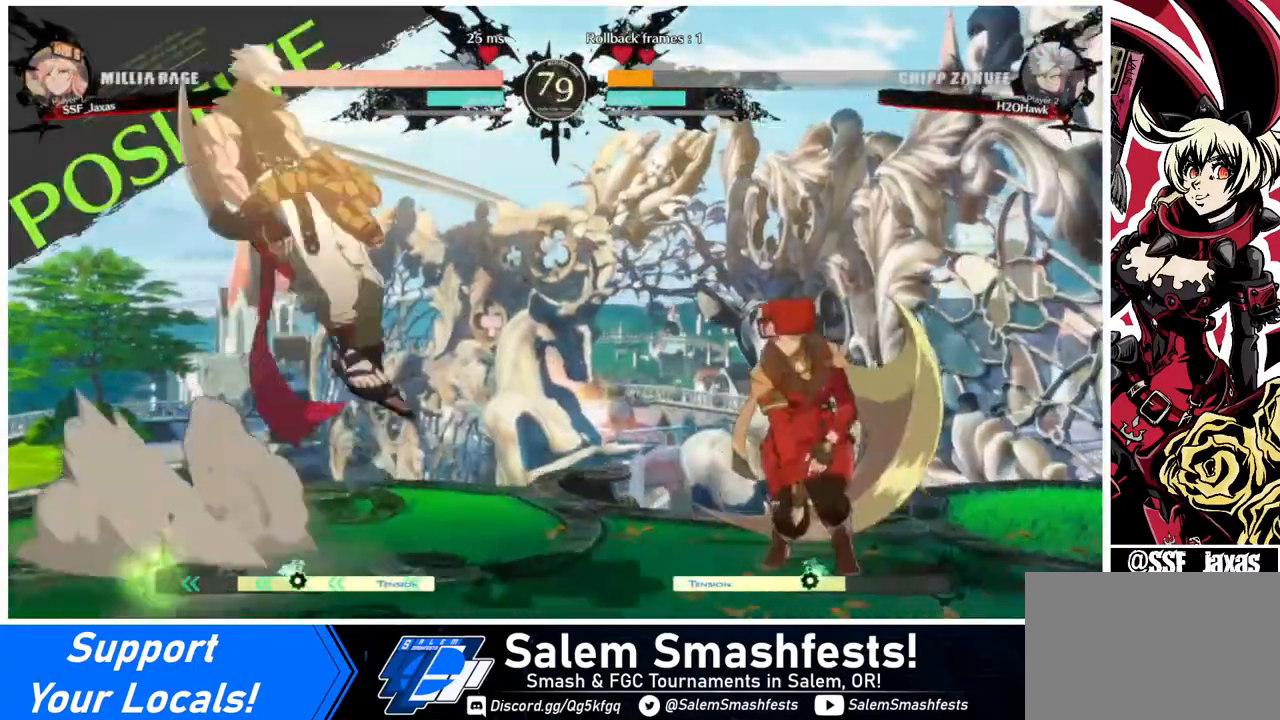
{"buttons": ["TRIANGLE", "DPAD_RIGHT"], "events": [[80, "DPAD_LEFT", "up"], [80, "DPAD_UP", "up"], [120, "DPAD_RIGHT", "down"], [400, "TRIANGLE", "down"]]}
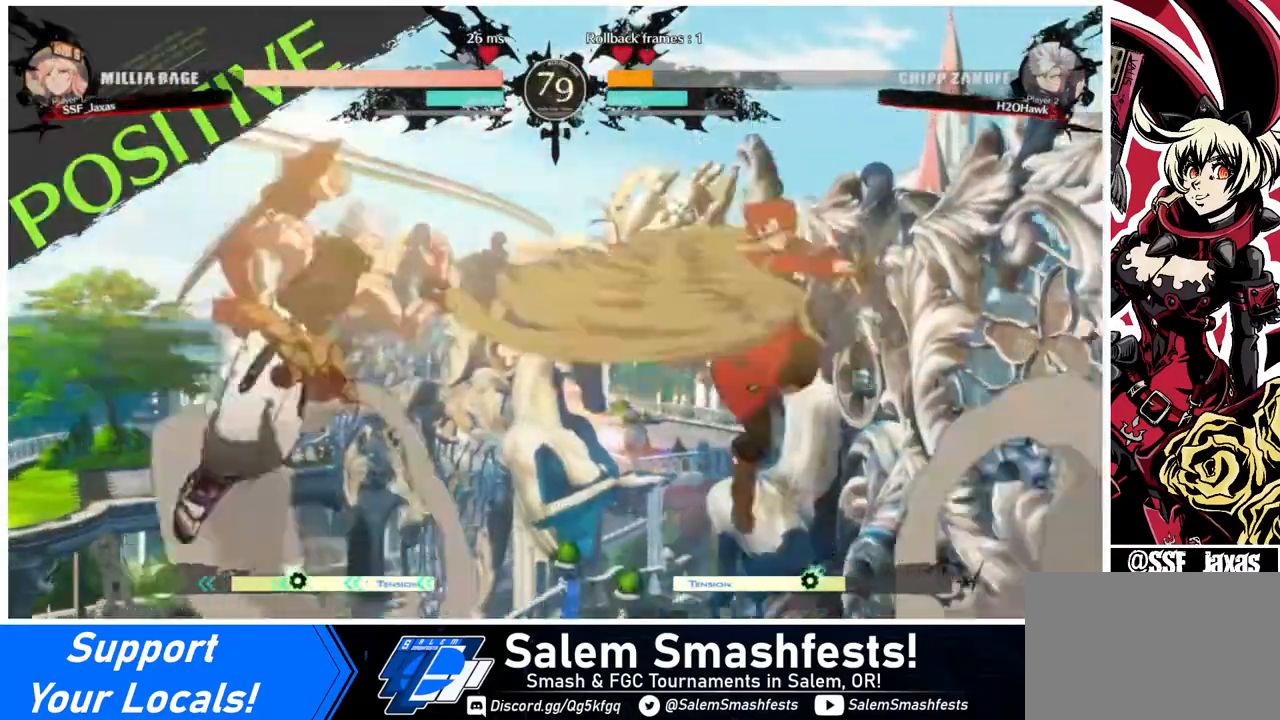
{"buttons": ["DPAD_RIGHT"], "events": [[40, "TRIANGLE", "up"]]}
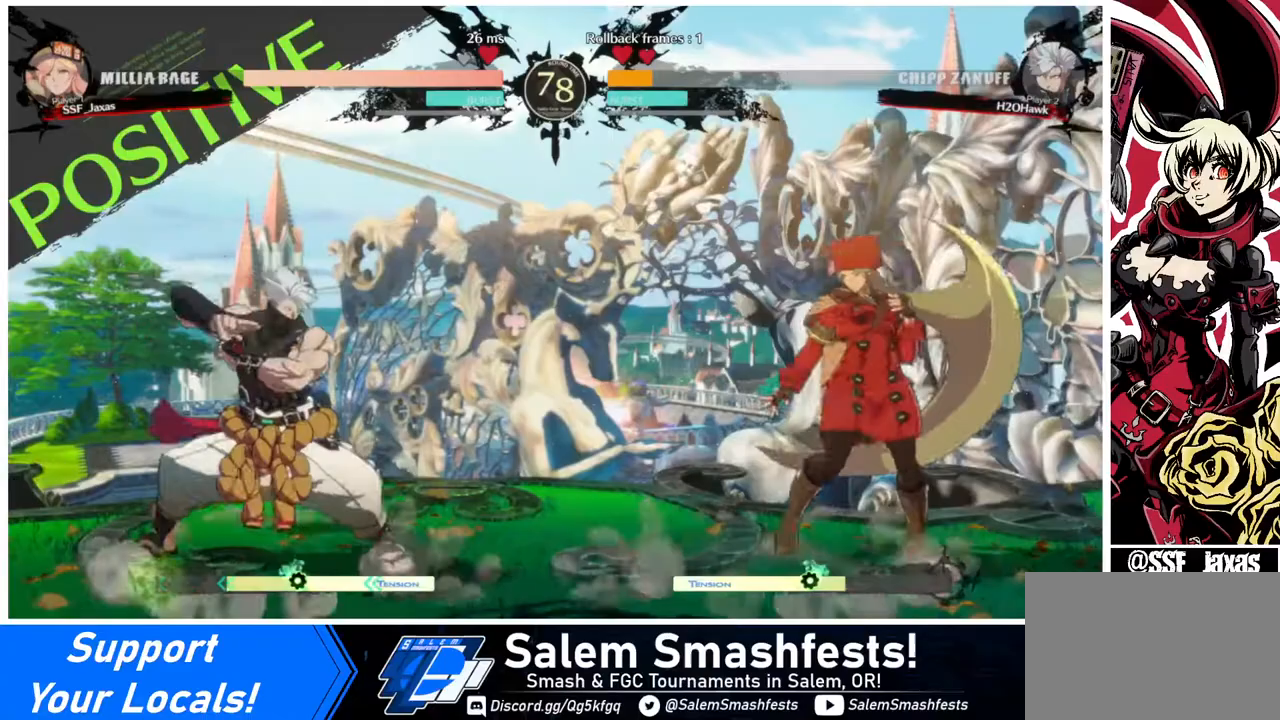
{"buttons": ["DPAD_RIGHT"], "events": [[200, "DPAD_RIGHT", "up"], [240, "DPAD_LEFT", "down"], [320, "DPAD_LEFT", "up"], [400, "DPAD_RIGHT", "down"]]}
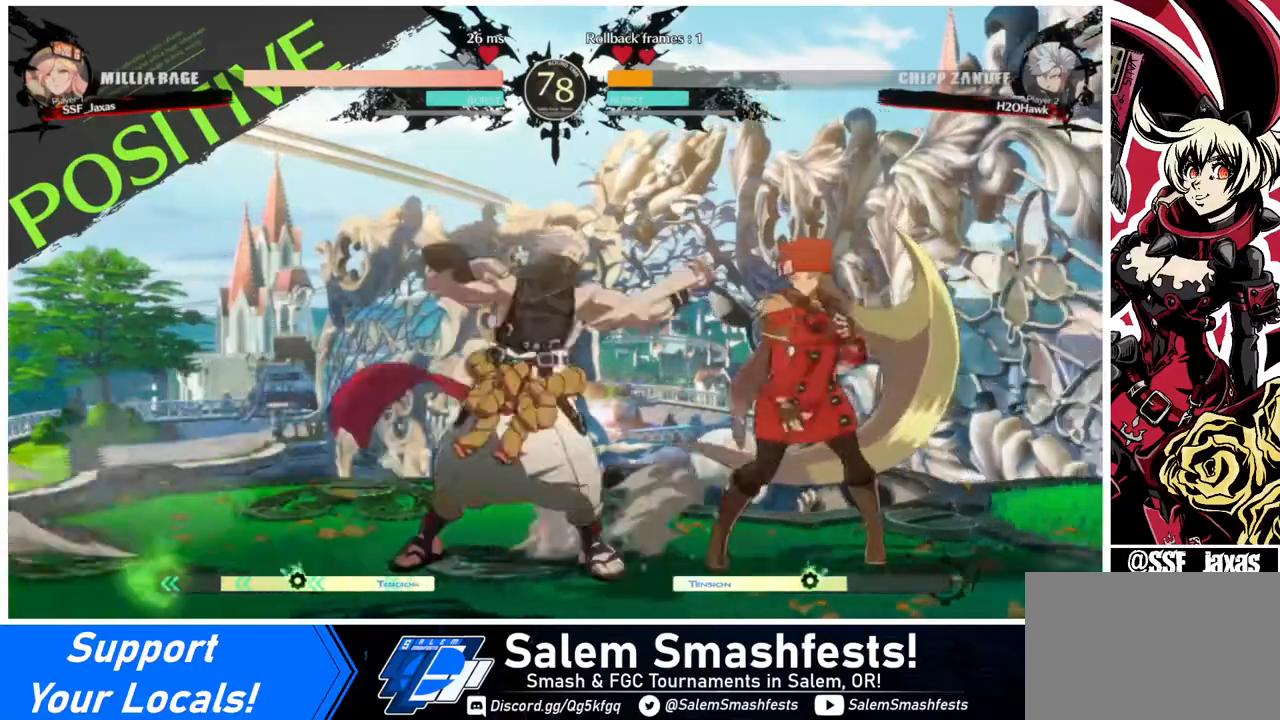
{"buttons": ["DPAD_DOWN", "DPAD_RIGHT"], "events": [[120, "DPAD_DOWN", "down"]]}
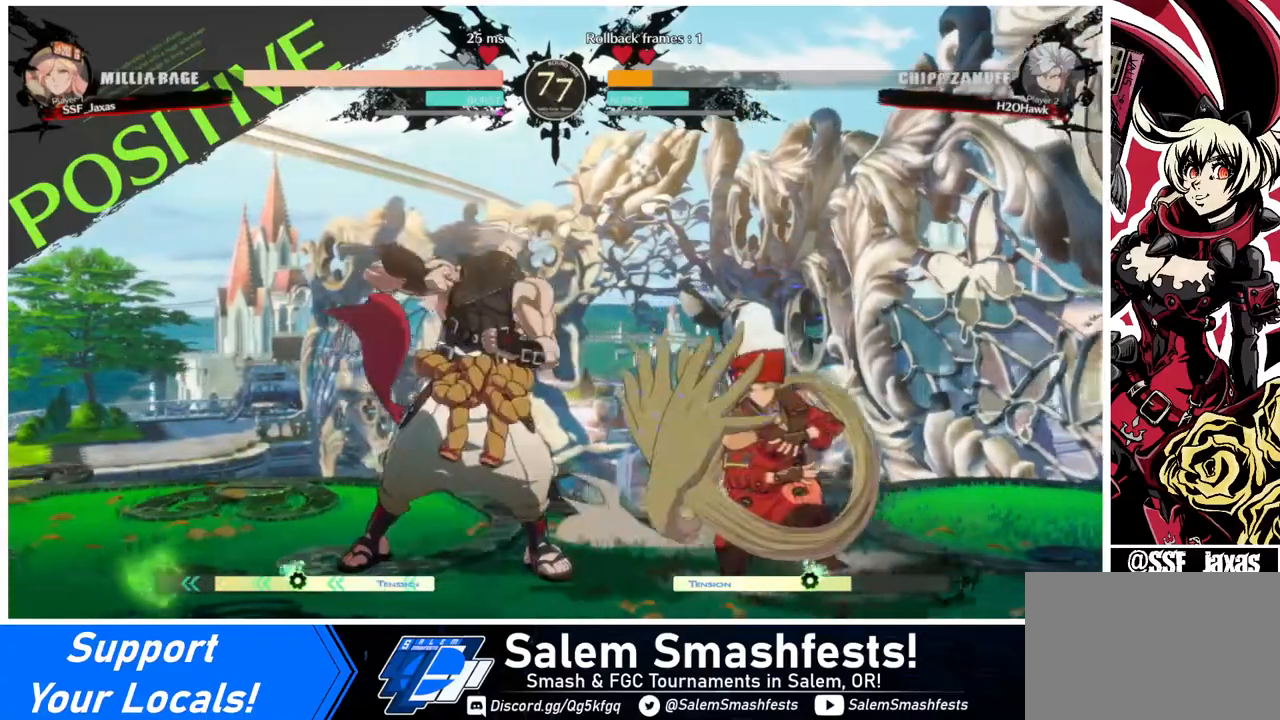
{"buttons": ["DPAD_DOWN", "DPAD_RIGHT"], "events": []}
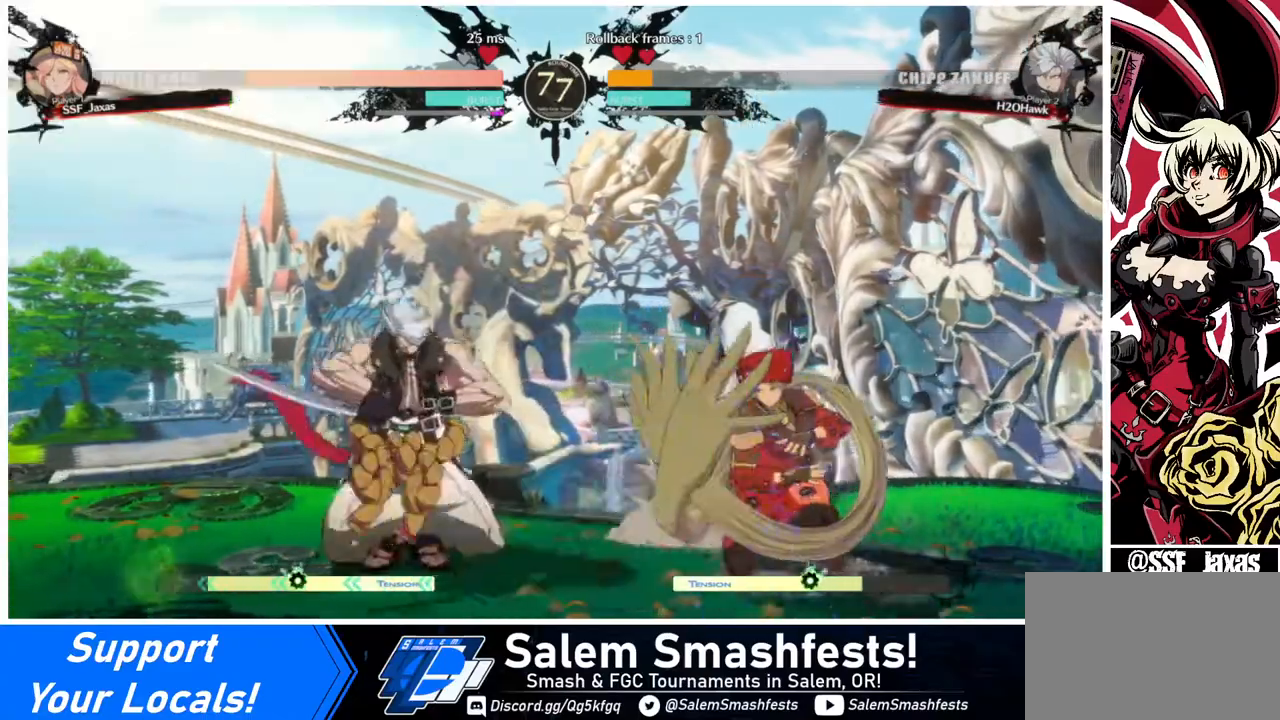
{"buttons": ["DPAD_DOWN", "DPAD_RIGHT"], "events": []}
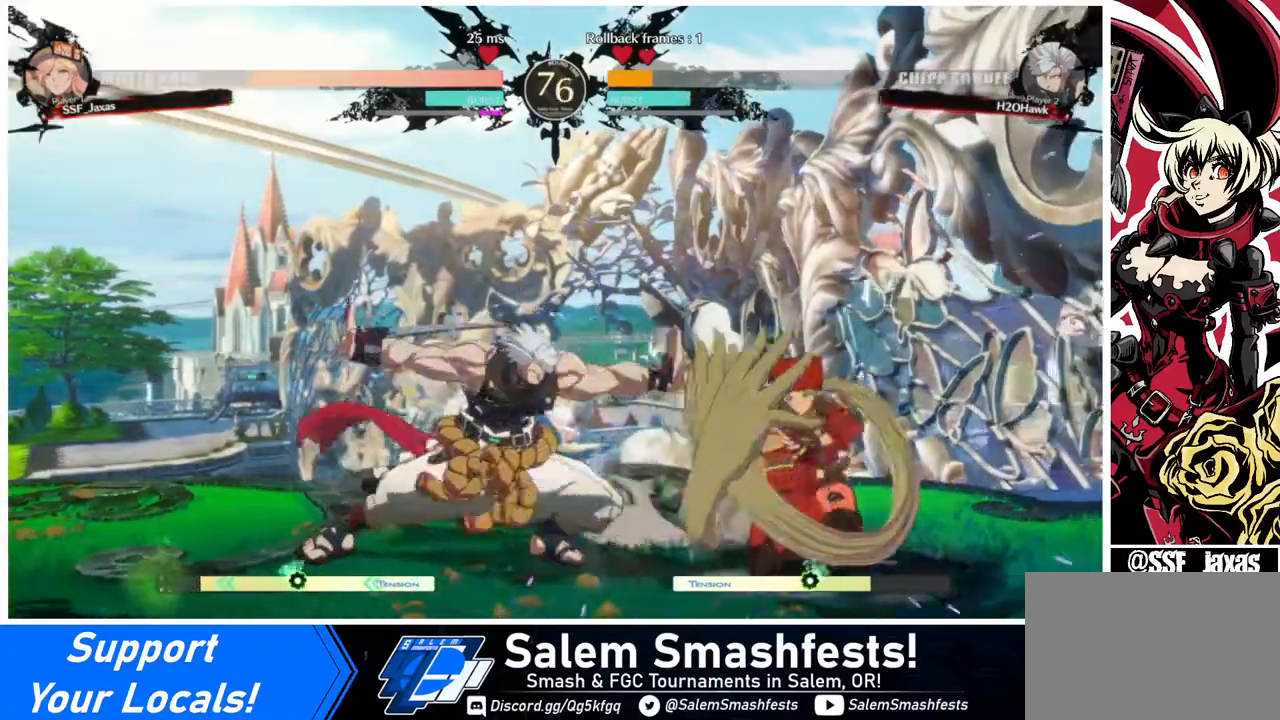
{"buttons": ["DPAD_DOWN", "DPAD_RIGHT"], "events": []}
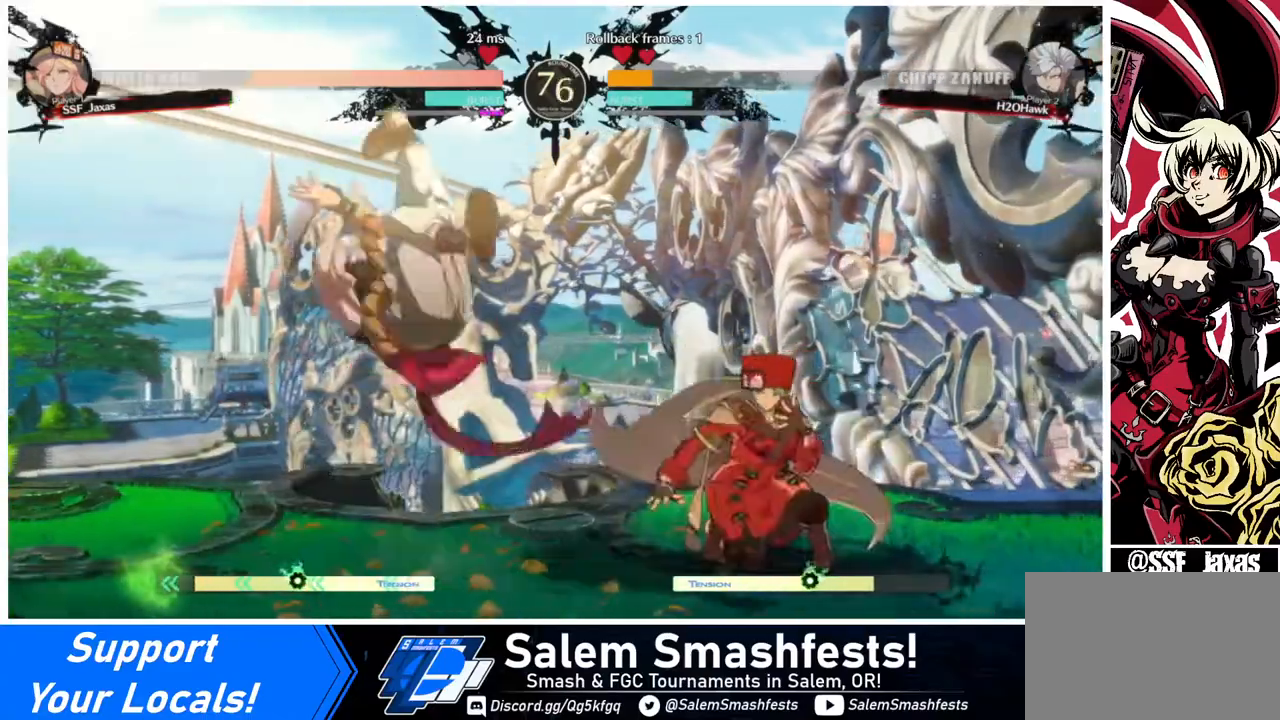
{"buttons": ["DPAD_RIGHT"], "events": [[80, "DPAD_DOWN", "up"]]}
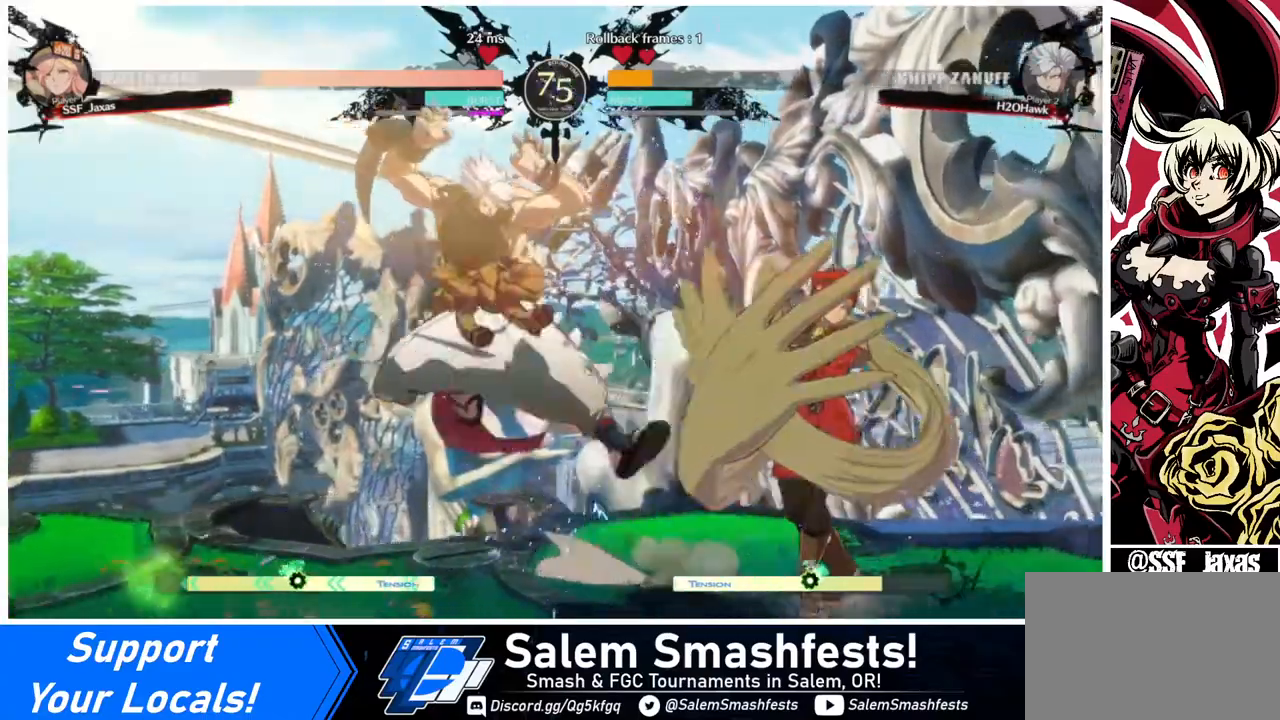
{"buttons": ["R2", "DPAD_DOWN"], "events": [[160, "DPAD_DOWN", "down"], [200, "SQUARE", "down"], [320, "SQUARE", "up"], [400, "DPAD_RIGHT", "up"], [440, "R2", "down"]]}
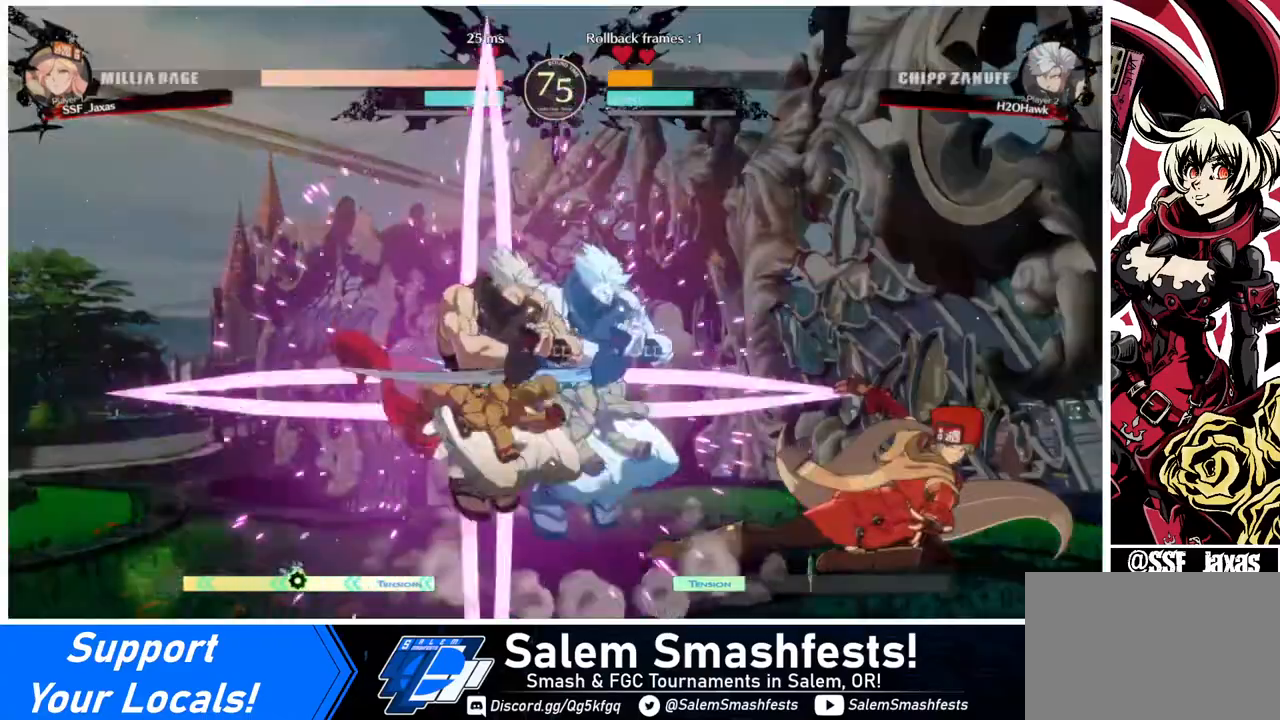
{"buttons": [], "events": [[40, "DPAD_DOWN", "up"], [40, "R2", "up"]]}
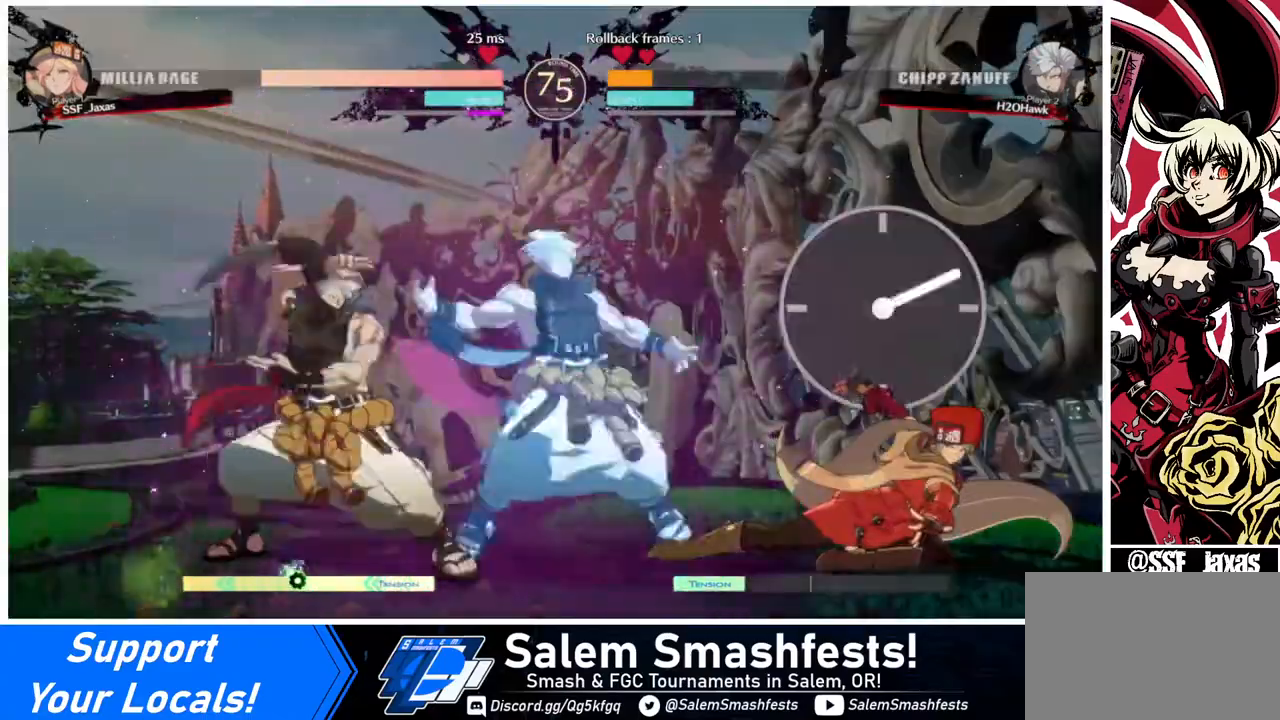
{"buttons": [], "events": [[240, "DPAD_LEFT", "down"], [320, "DPAD_DOWN", "down"], [320, "TRIANGLE", "down"], [400, "DPAD_DOWN", "up"], [400, "TRIANGLE", "up"], [480, "DPAD_LEFT", "up"]]}
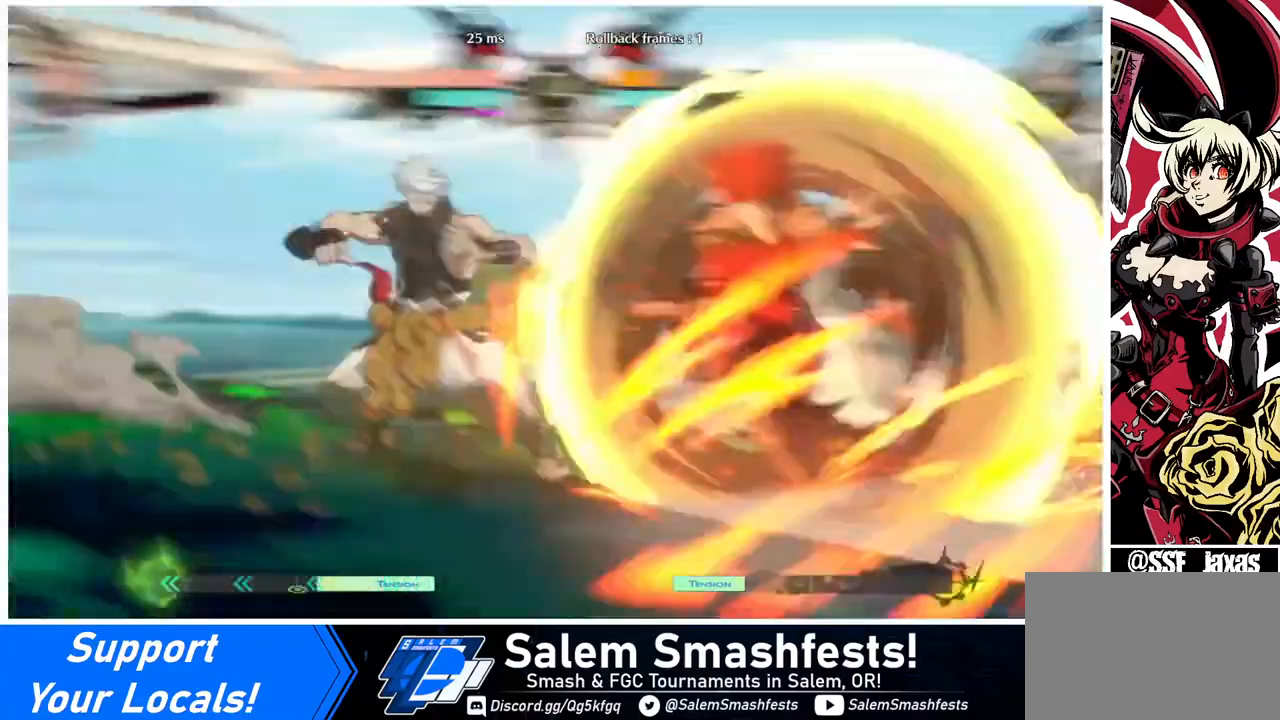
{"buttons": ["DPAD_RIGHT"], "events": [[200, "DPAD_RIGHT", "down"]]}
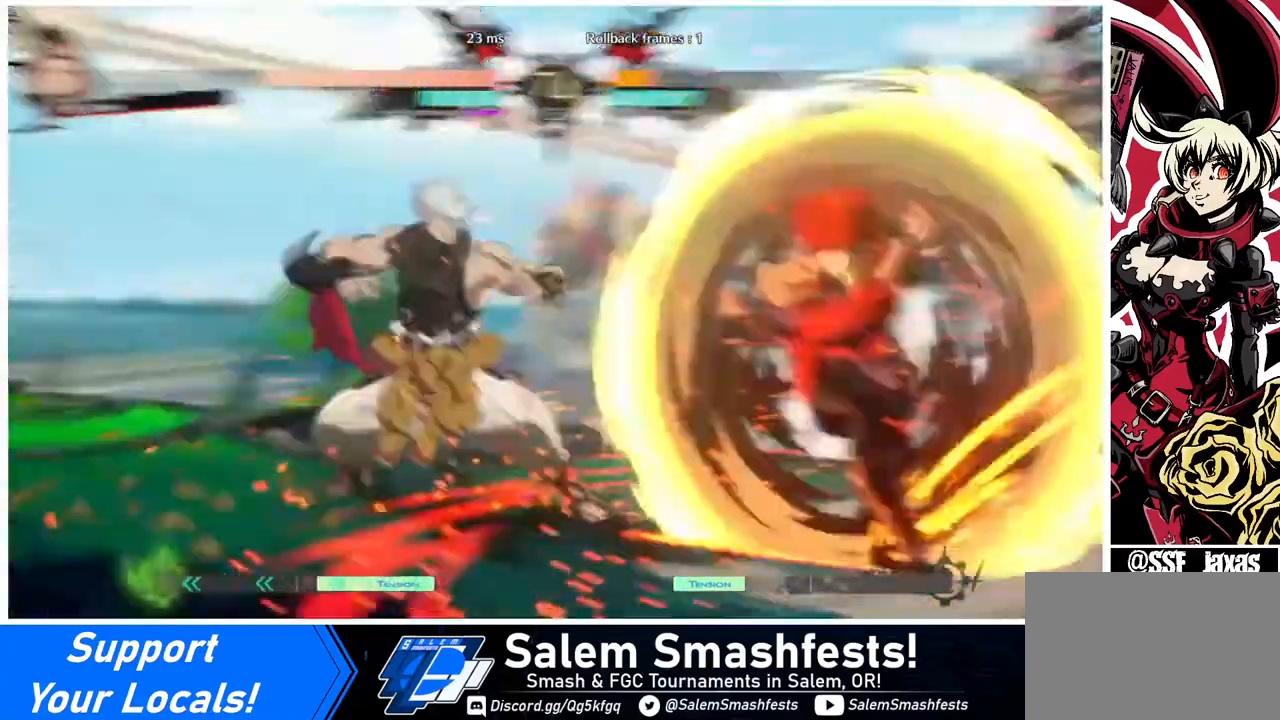
{"buttons": [], "events": [[80, "DPAD_LEFT", "down"], [80, "DPAD_RIGHT", "up"], [400, "DPAD_LEFT", "up"]]}
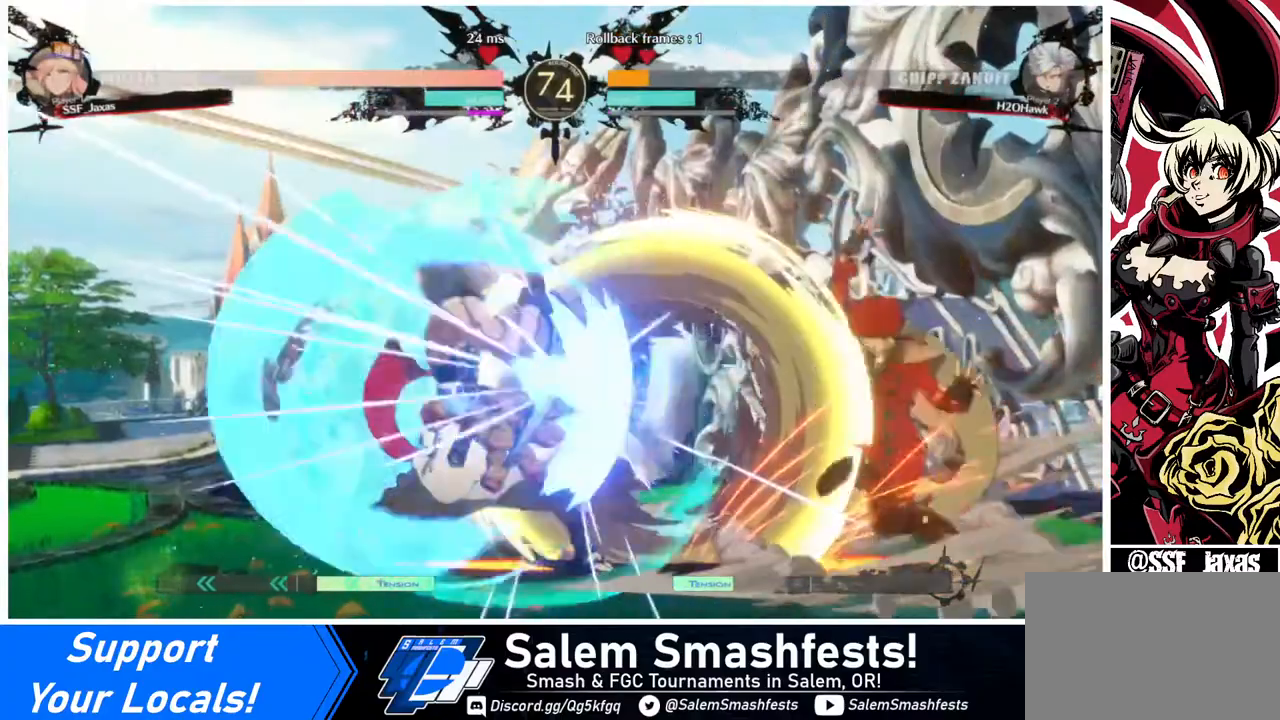
{"buttons": ["DPAD_LEFT"], "events": [[160, "DPAD_LEFT", "down"], [240, "DPAD_LEFT", "up"], [280, "DPAD_LEFT", "down"]]}
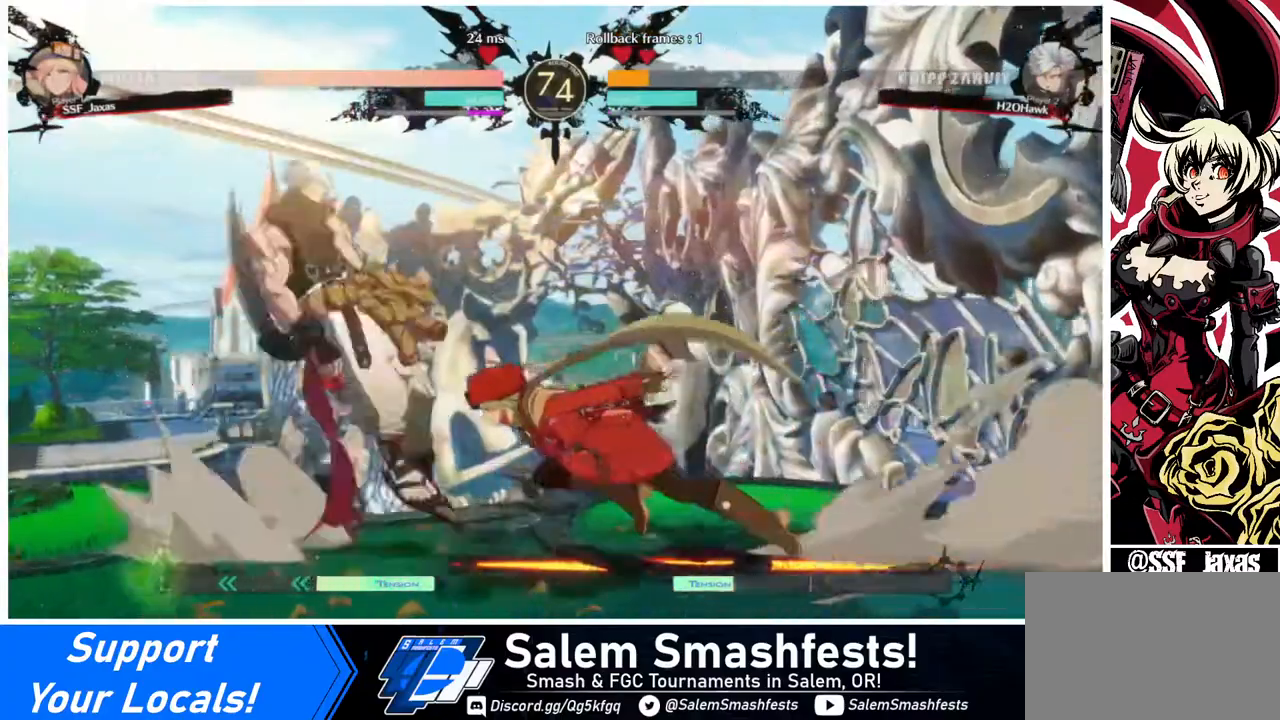
{"buttons": ["DPAD_RIGHT"], "events": [[120, "R2", "down"], [160, "R2", "up"], [320, "CIRCLE", "down"], [360, "DPAD_LEFT", "up"], [360, "DPAD_RIGHT", "down"], [400, "CIRCLE", "up"]]}
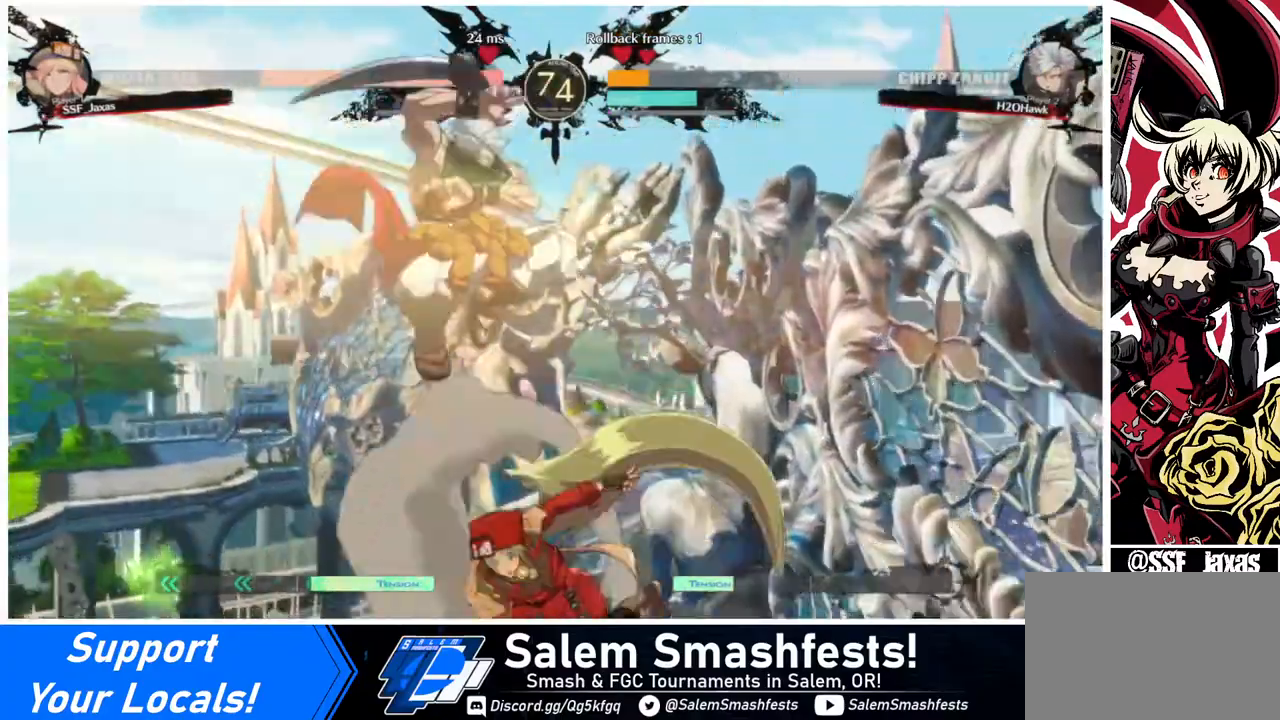
{"buttons": ["DPAD_DOWN", "DPAD_RIGHT"], "events": [[320, "DPAD_DOWN", "down"]]}
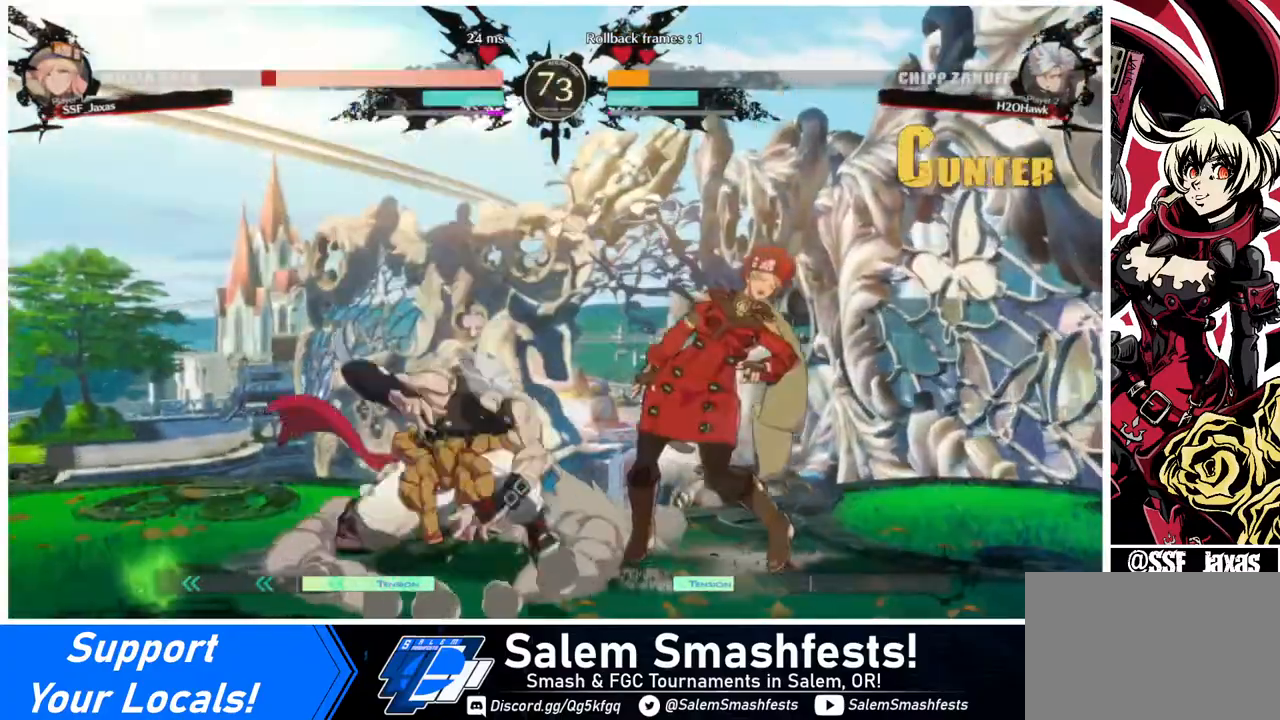
{"buttons": ["DPAD_DOWN", "DPAD_RIGHT"], "events": []}
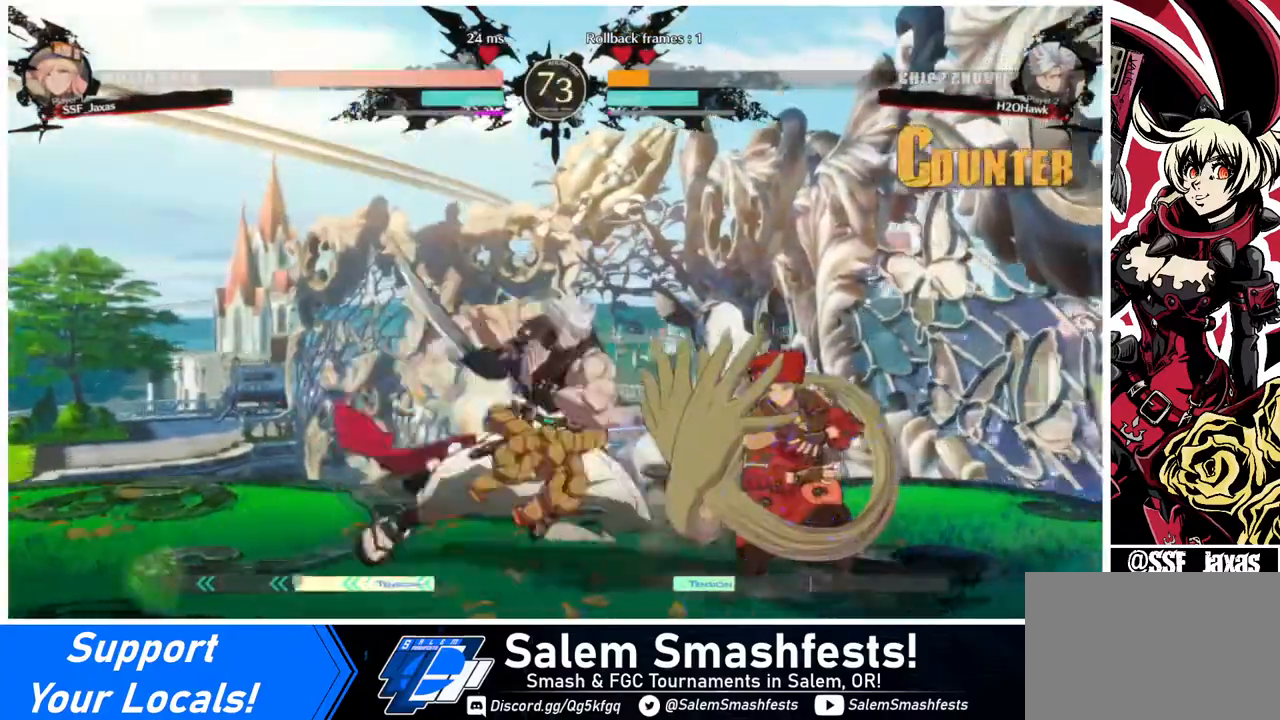
{"buttons": ["DPAD_DOWN", "DPAD_RIGHT"], "events": []}
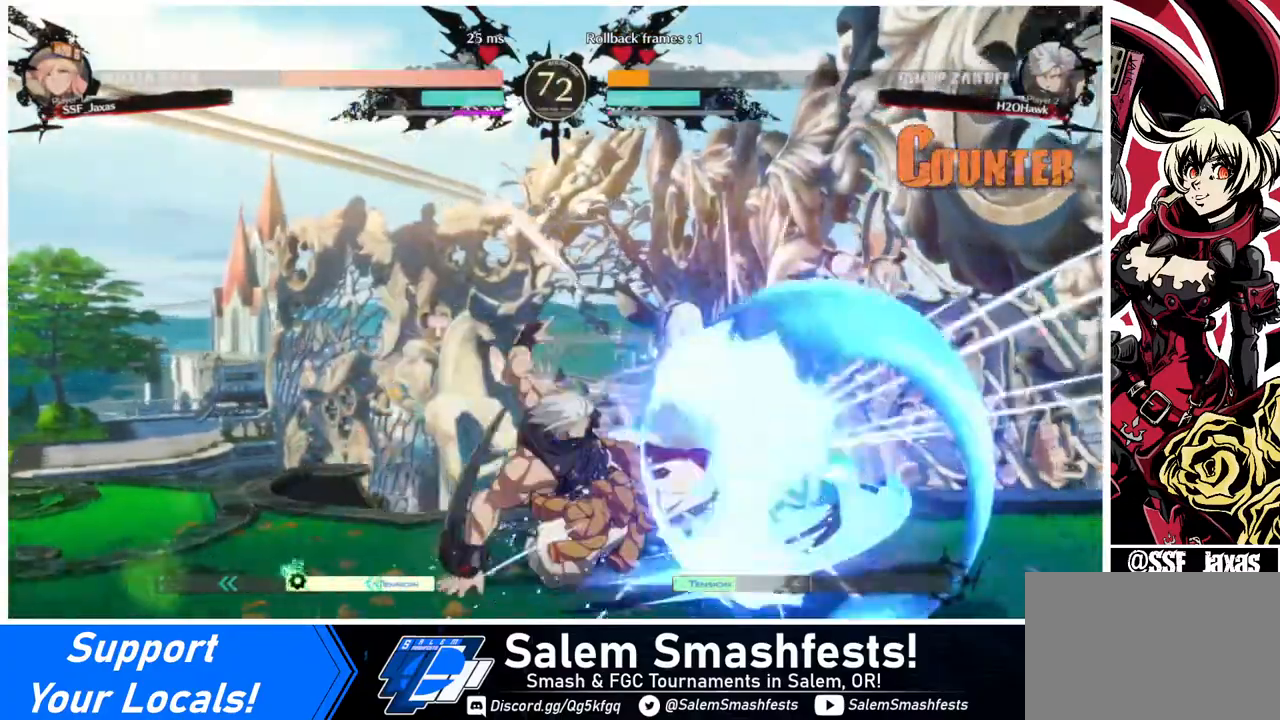
{"buttons": ["DPAD_UP", "DPAD_RIGHT"], "events": [[40, "DPAD_DOWN", "up"], [40, "DPAD_UP", "down"], [160, "DPAD_DOWN", "down"], [160, "DPAD_UP", "up"], [440, "DPAD_DOWN", "up"], [440, "DPAD_UP", "down"]]}